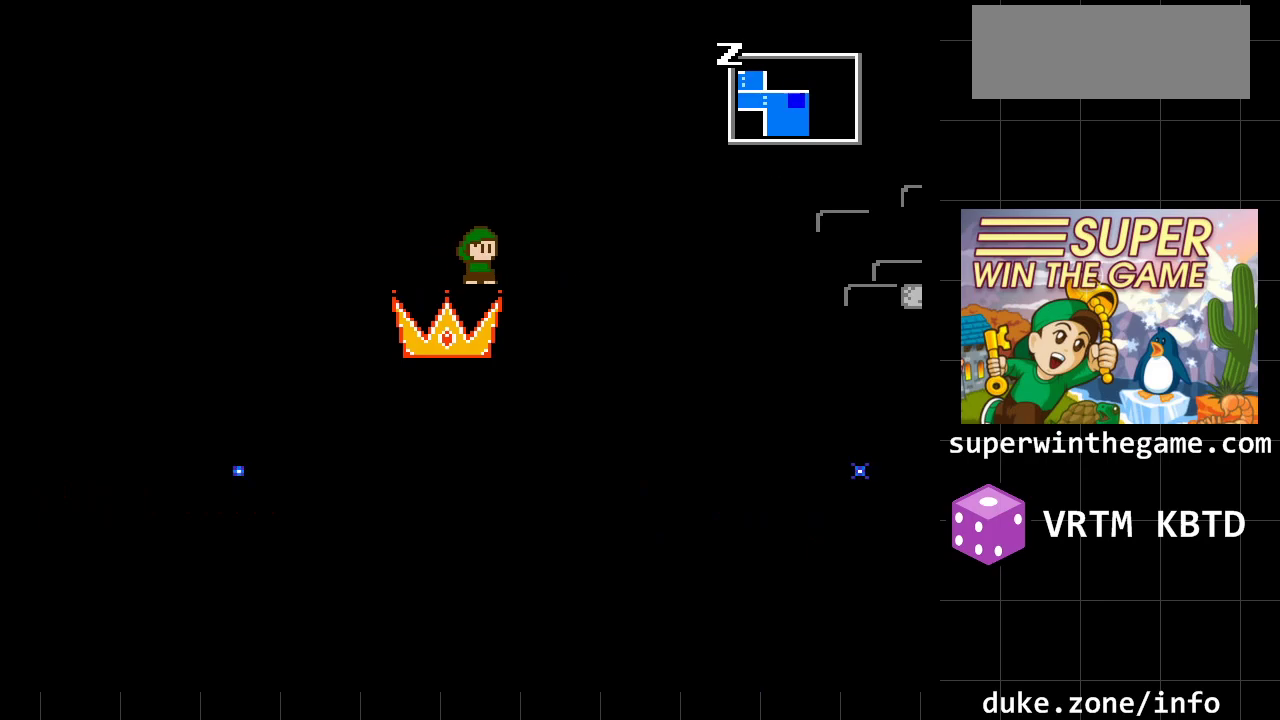
Gameplay with a controller (Xbox layout); each line is a JSON object with the inputs held at the frame after it. "events" lists button and stick changes between this image and that frame as [ms after this image, input, new state], when the widget could be followed in between. Not read: L1 L2 L3 R1 R2 R3.
{"buttons": ["A", "DPAD_RIGHT"], "events": [[233, "DPAD_RIGHT", "down"], [367, "A", "down"]]}
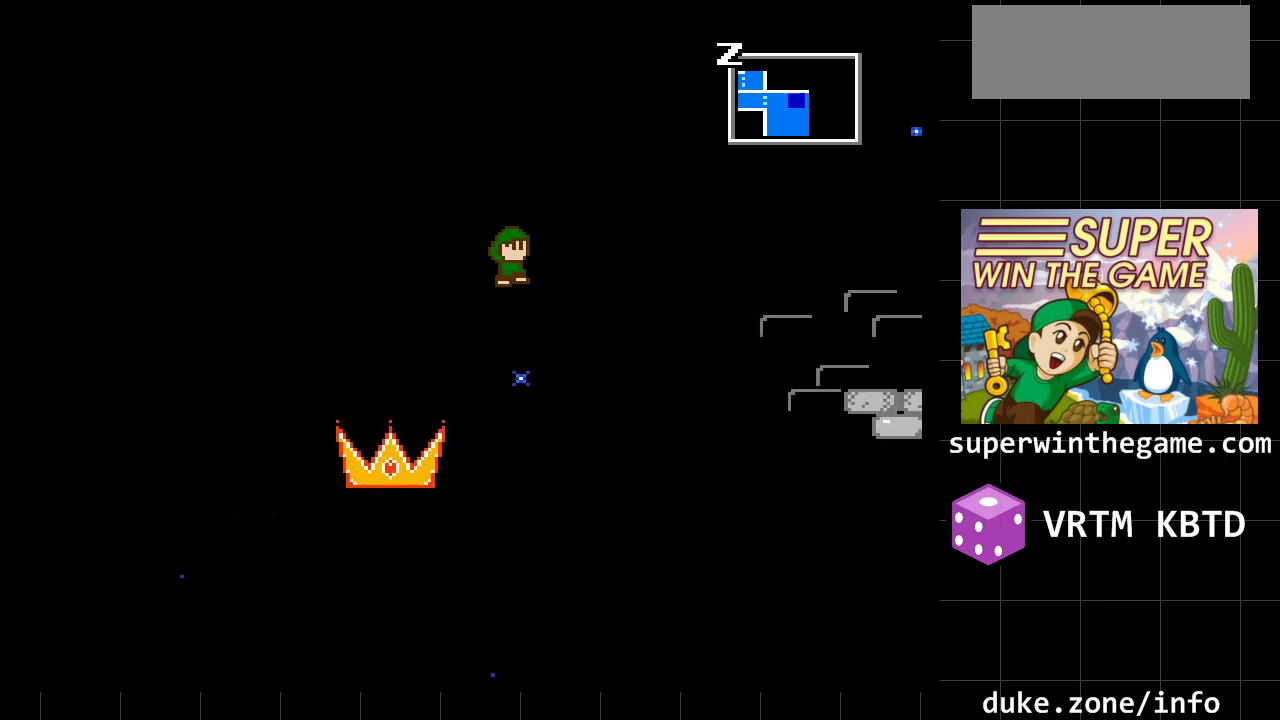
{"buttons": ["DPAD_RIGHT"], "events": [[417, "A", "up"]]}
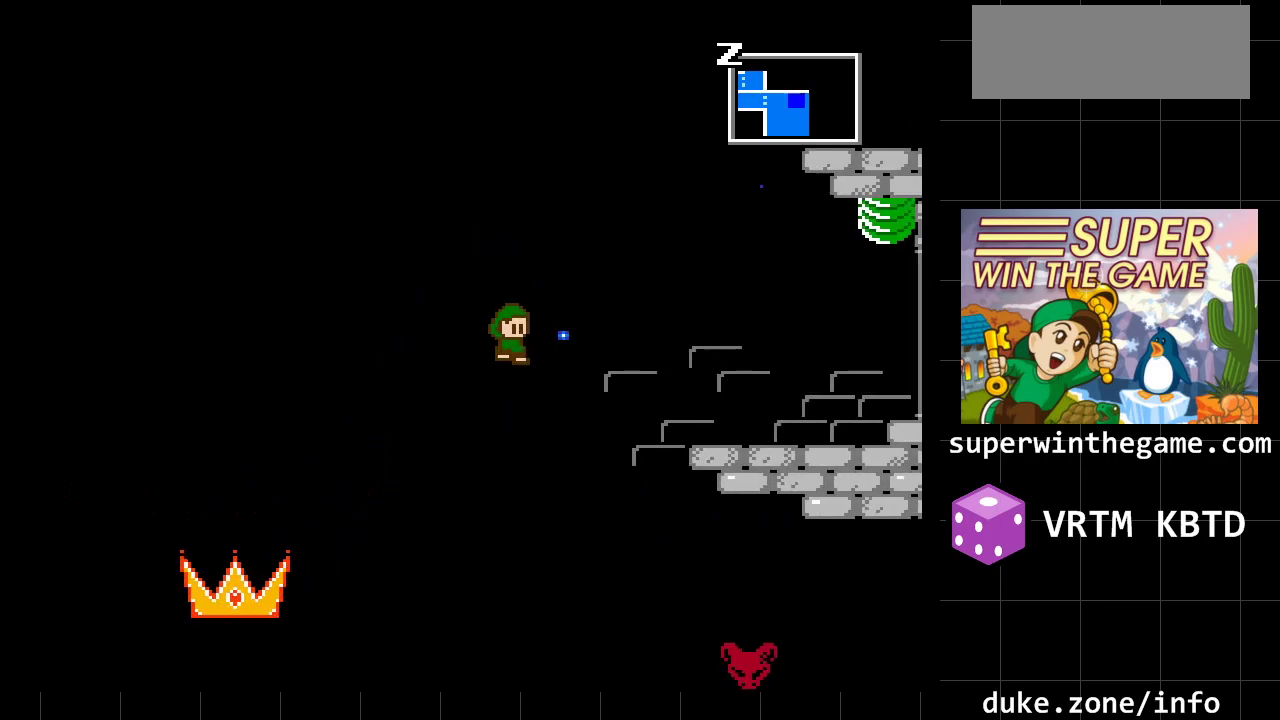
{"buttons": ["A", "DPAD_RIGHT"], "events": [[33, "A", "down"]]}
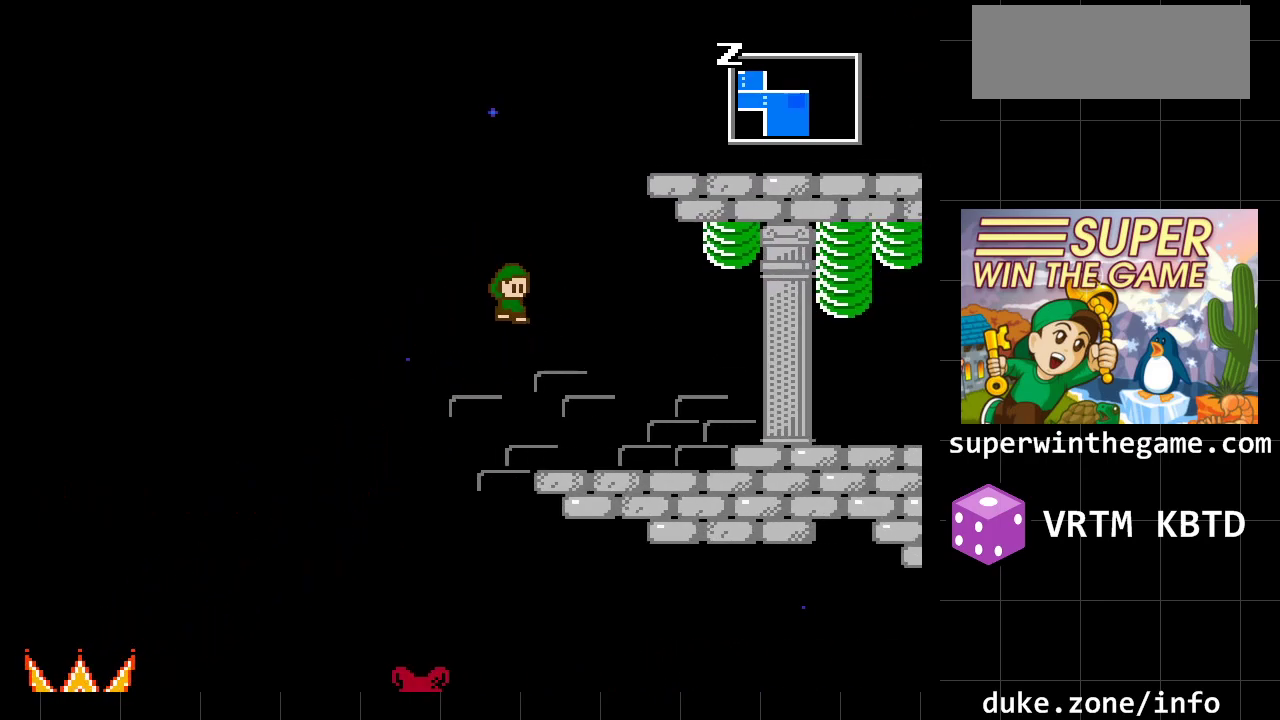
{"buttons": [], "events": [[50, "A", "up"], [267, "DPAD_RIGHT", "up"]]}
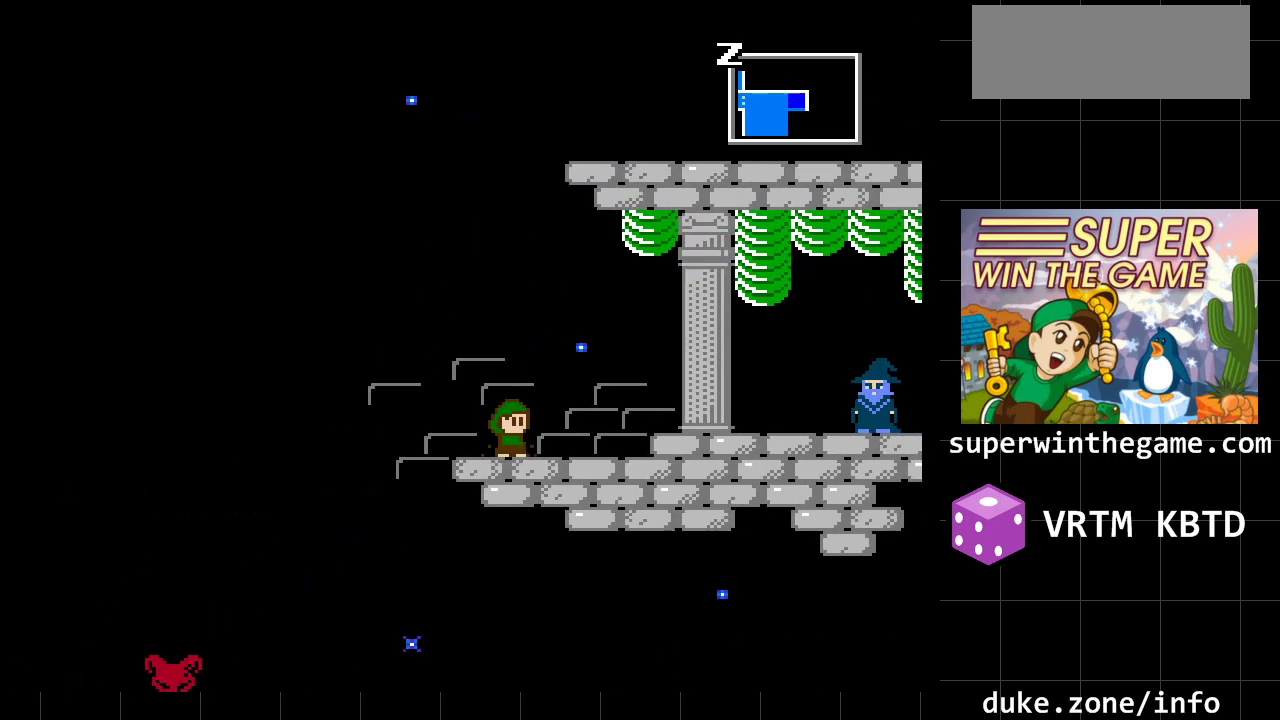
{"buttons": [], "events": []}
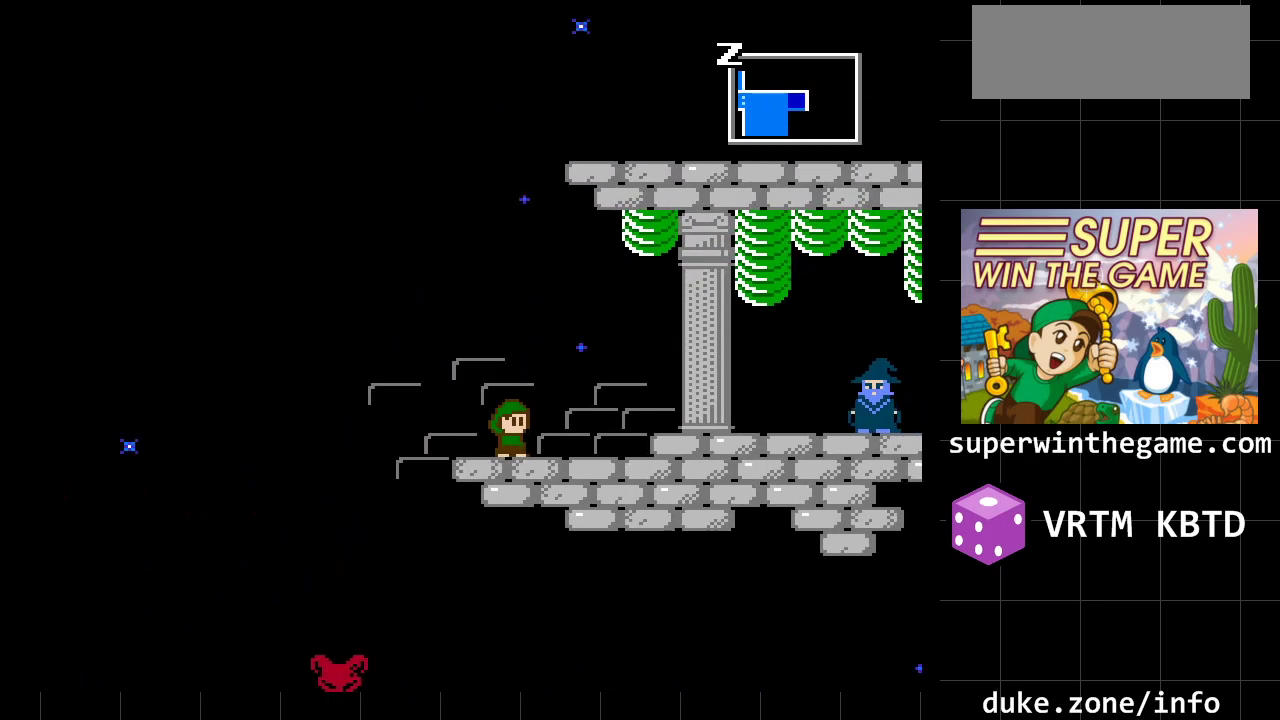
{"buttons": [], "events": []}
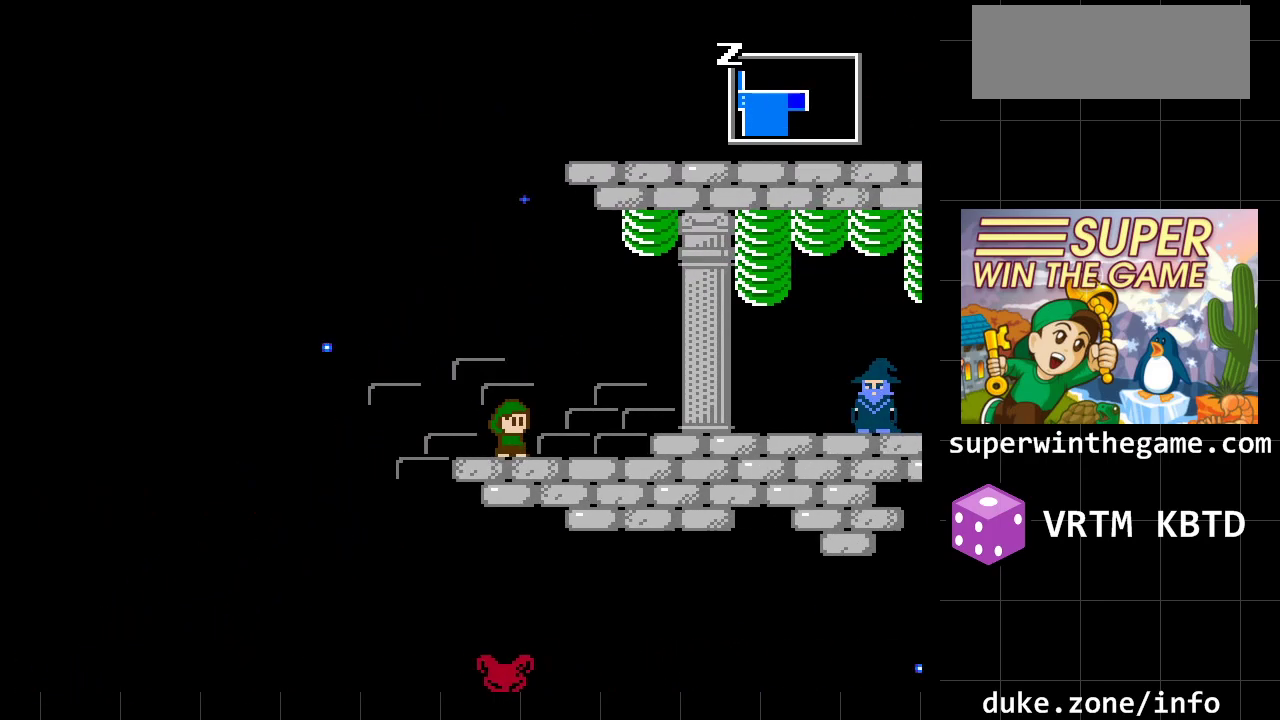
{"buttons": [], "events": []}
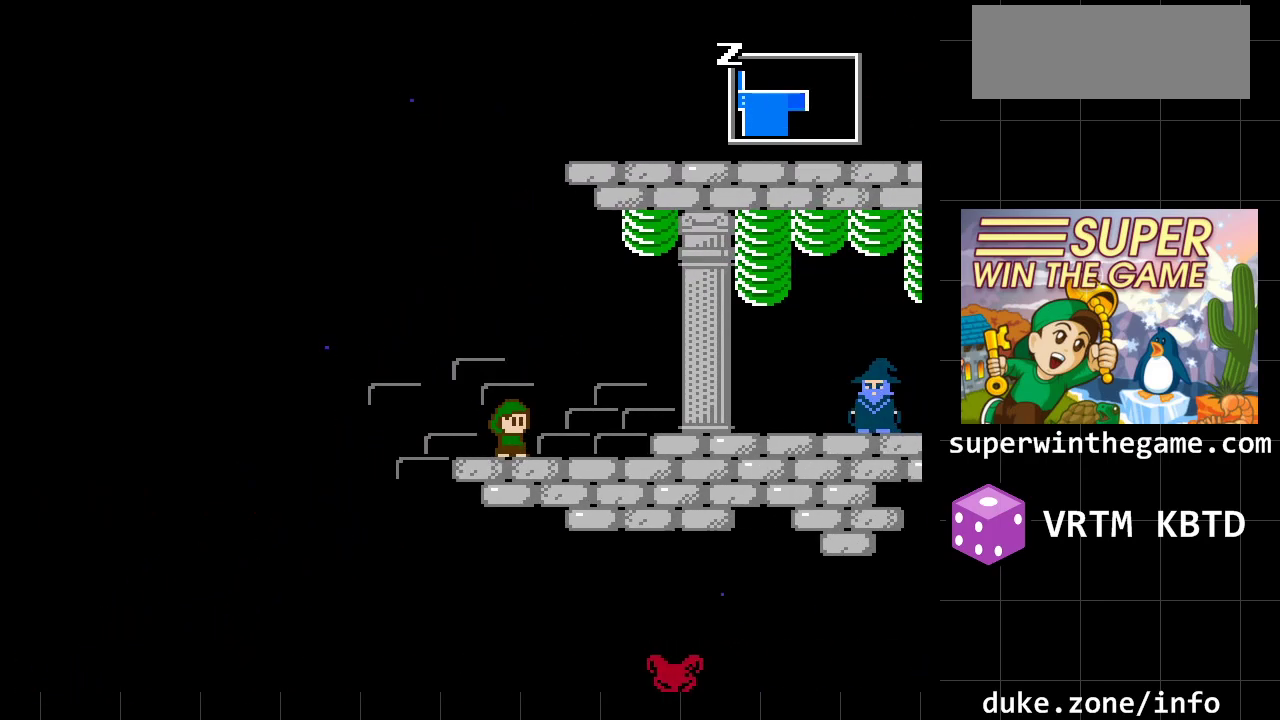
{"buttons": [], "events": []}
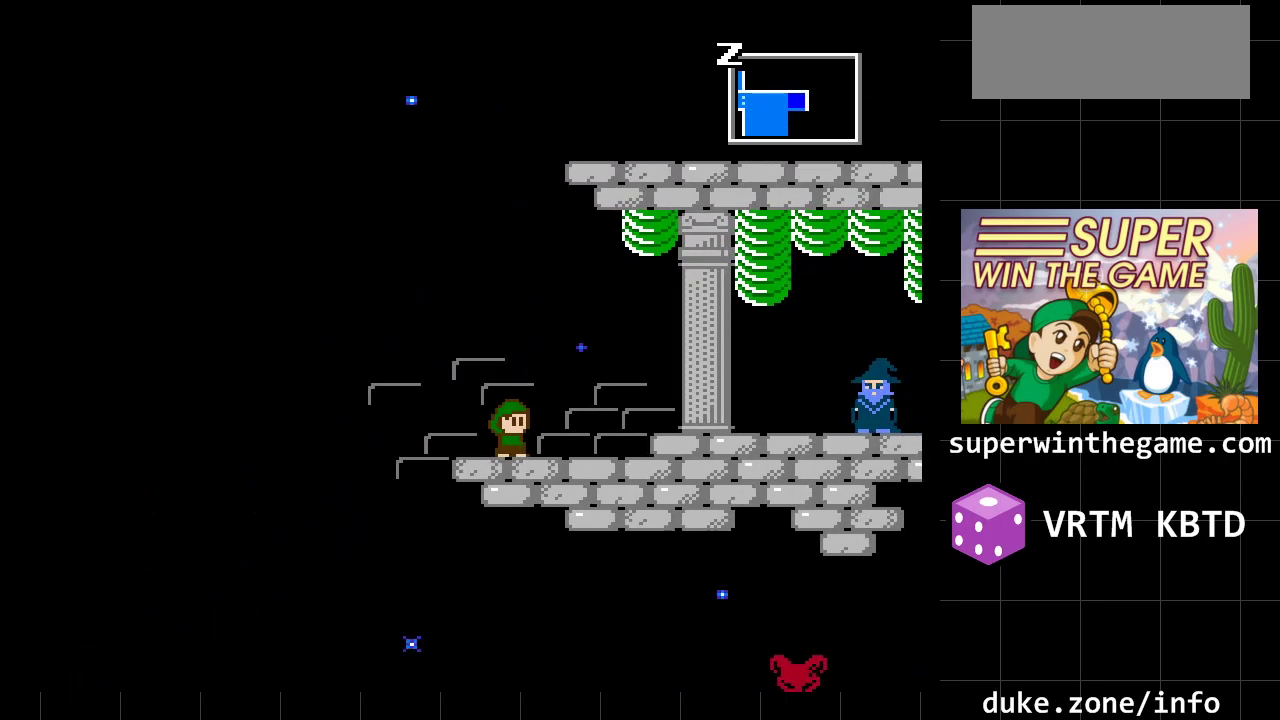
{"buttons": [], "events": []}
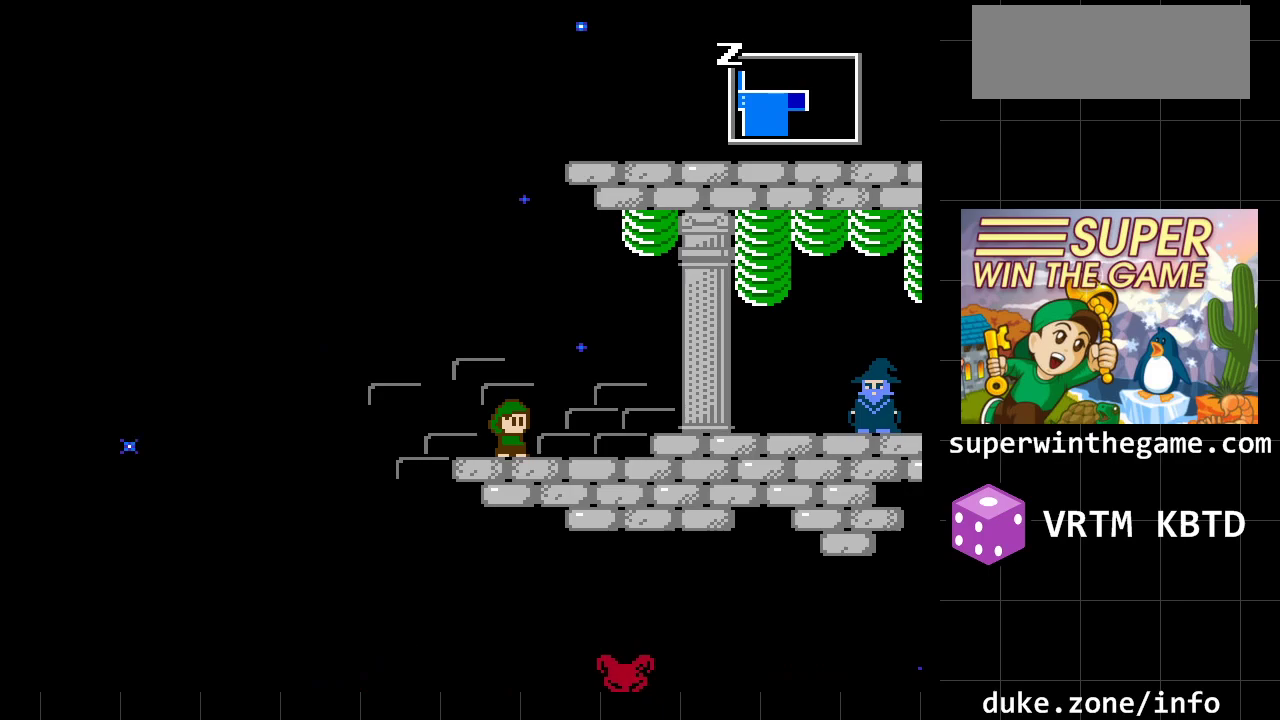
{"buttons": [], "events": [[317, "DPAD_LEFT", "down"], [433, "DPAD_LEFT", "up"]]}
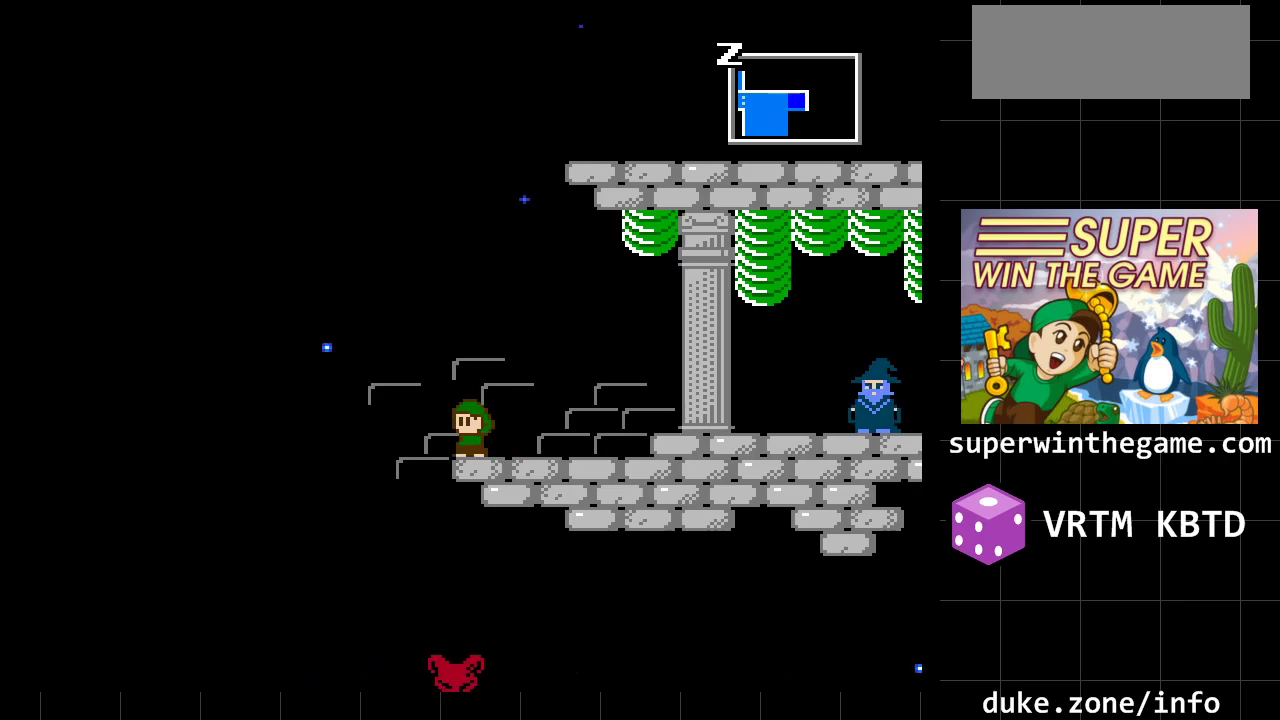
{"buttons": [], "events": [[133, "DPAD_RIGHT", "down"], [267, "DPAD_RIGHT", "up"]]}
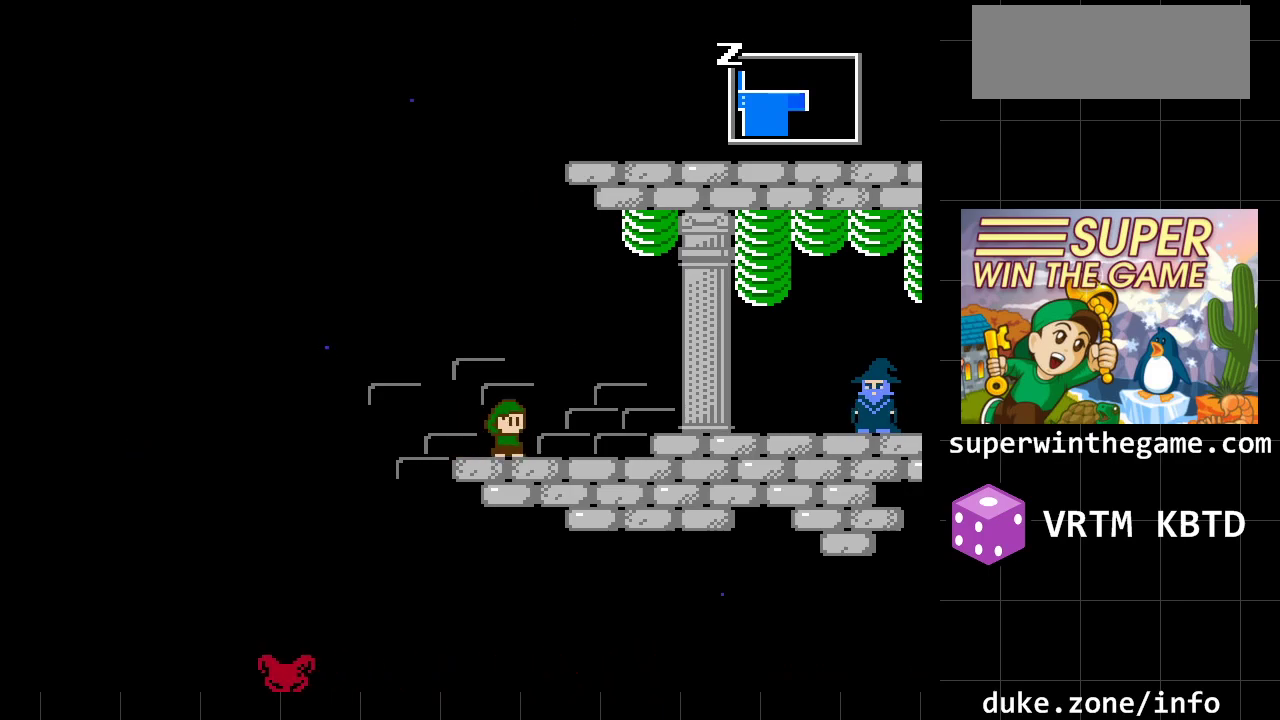
{"buttons": ["A", "DPAD_RIGHT"], "events": [[233, "DPAD_RIGHT", "down"], [500, "A", "down"]]}
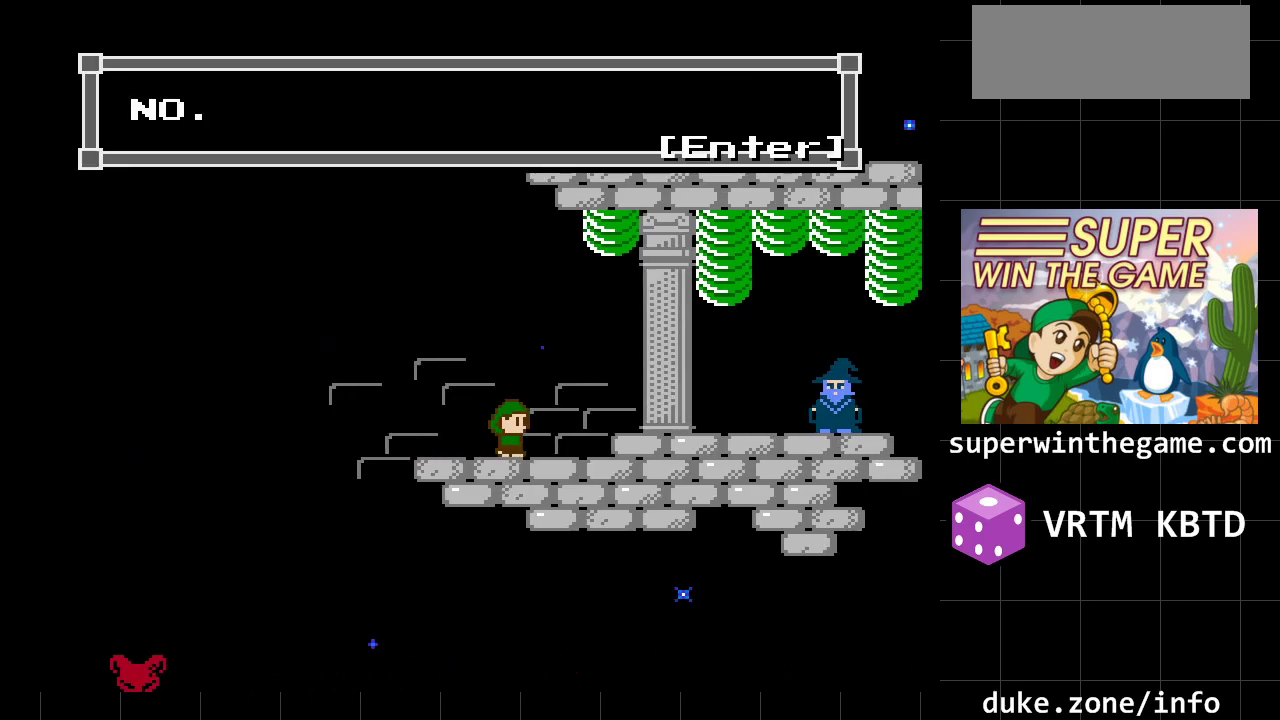
{"buttons": [], "events": [[67, "A", "up"], [217, "DPAD_RIGHT", "up"]]}
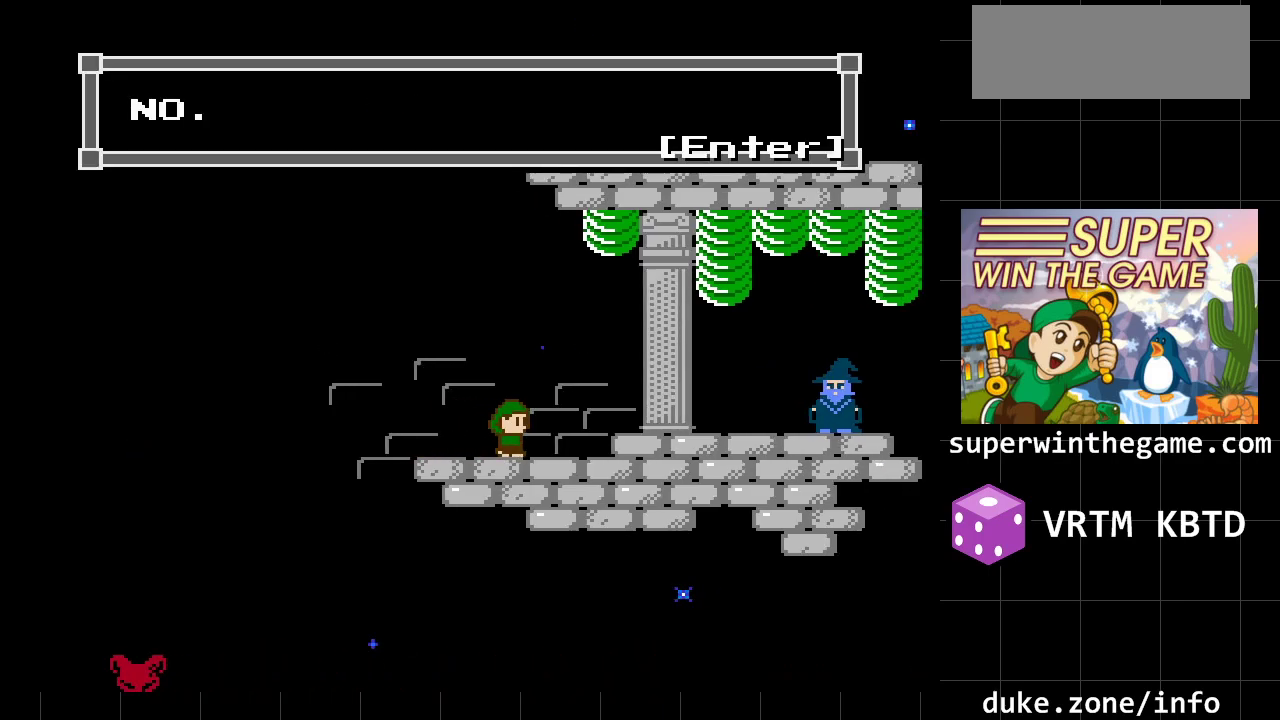
{"buttons": [], "events": []}
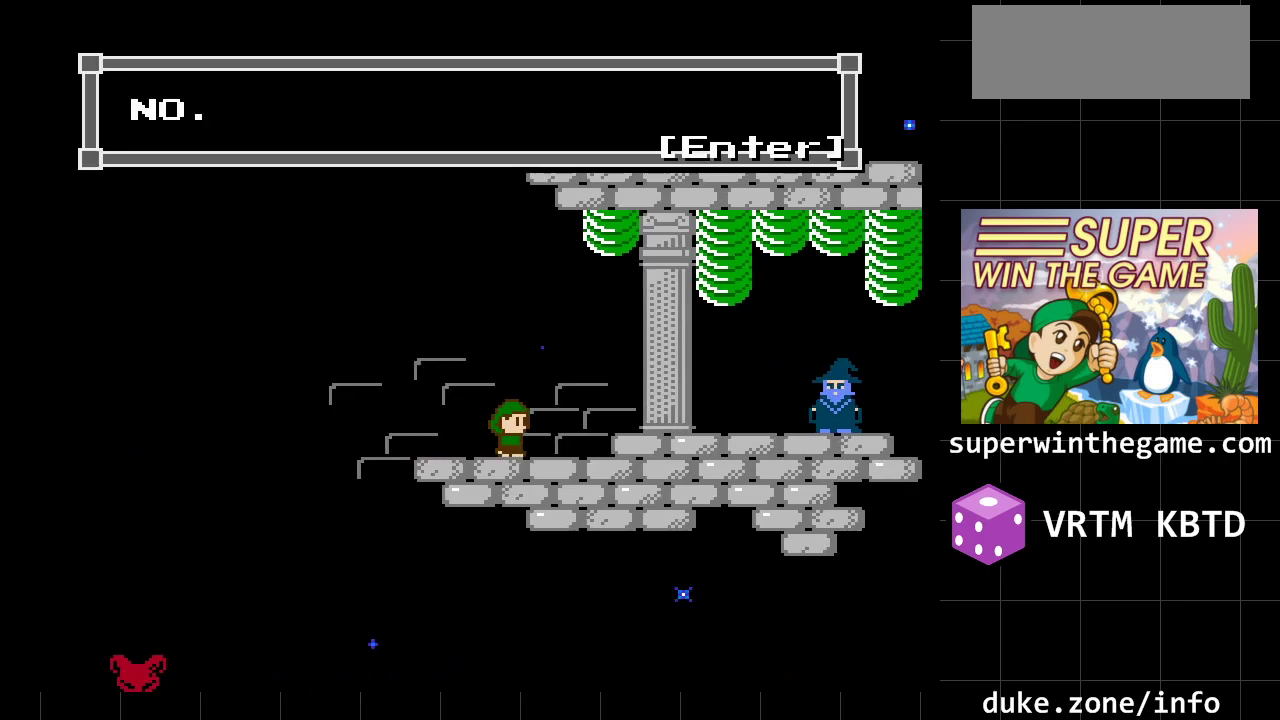
{"buttons": [], "events": []}
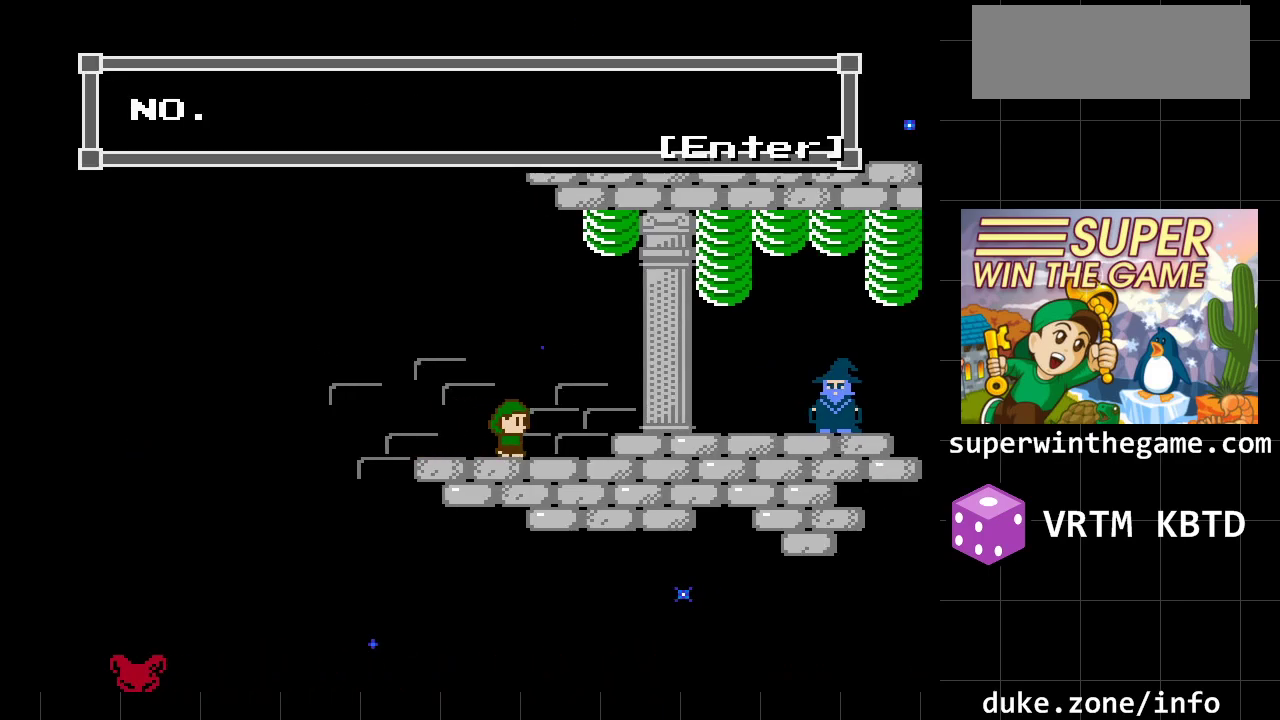
{"buttons": [], "events": []}
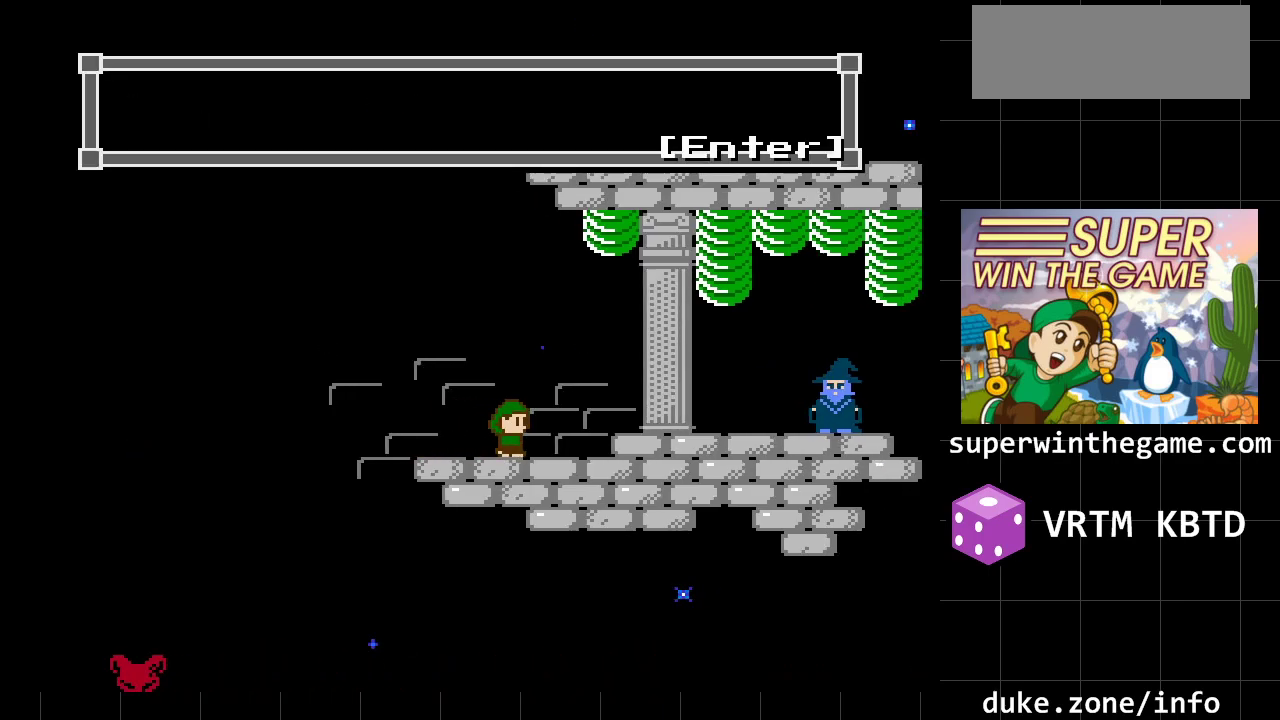
{"buttons": [], "events": [[17, "A", "down"], [167, "A", "up"]]}
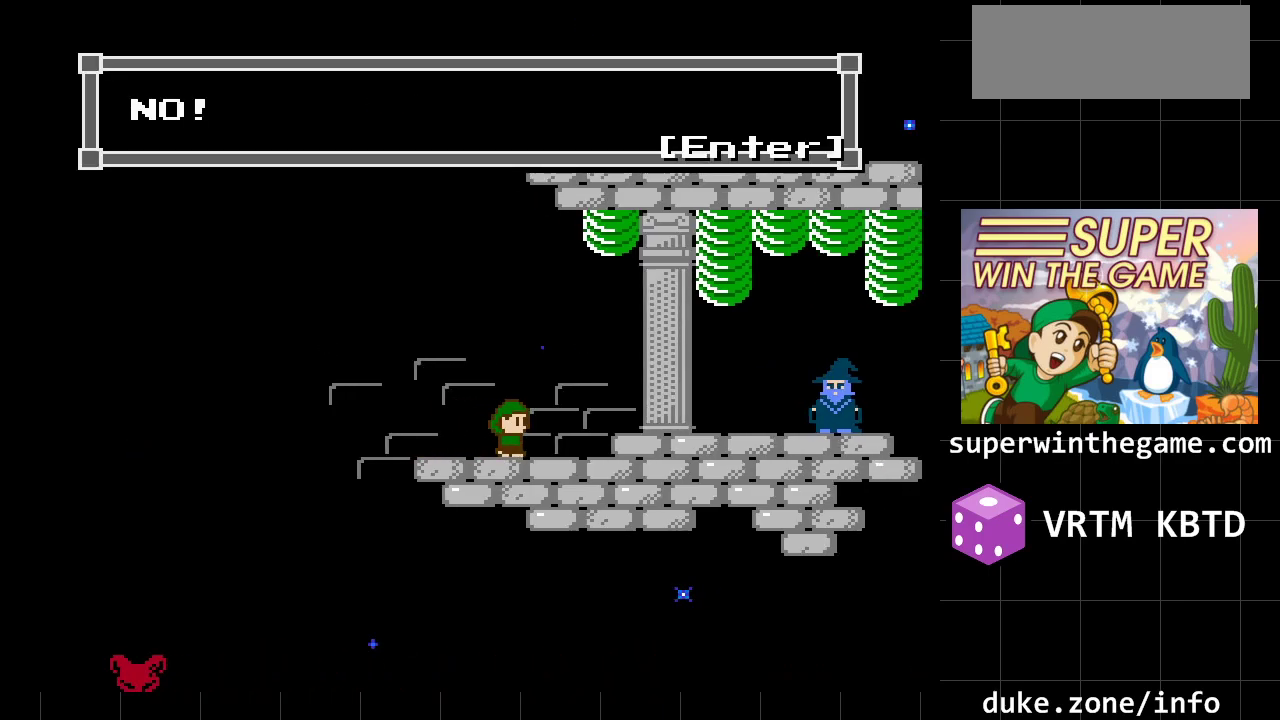
{"buttons": [], "events": []}
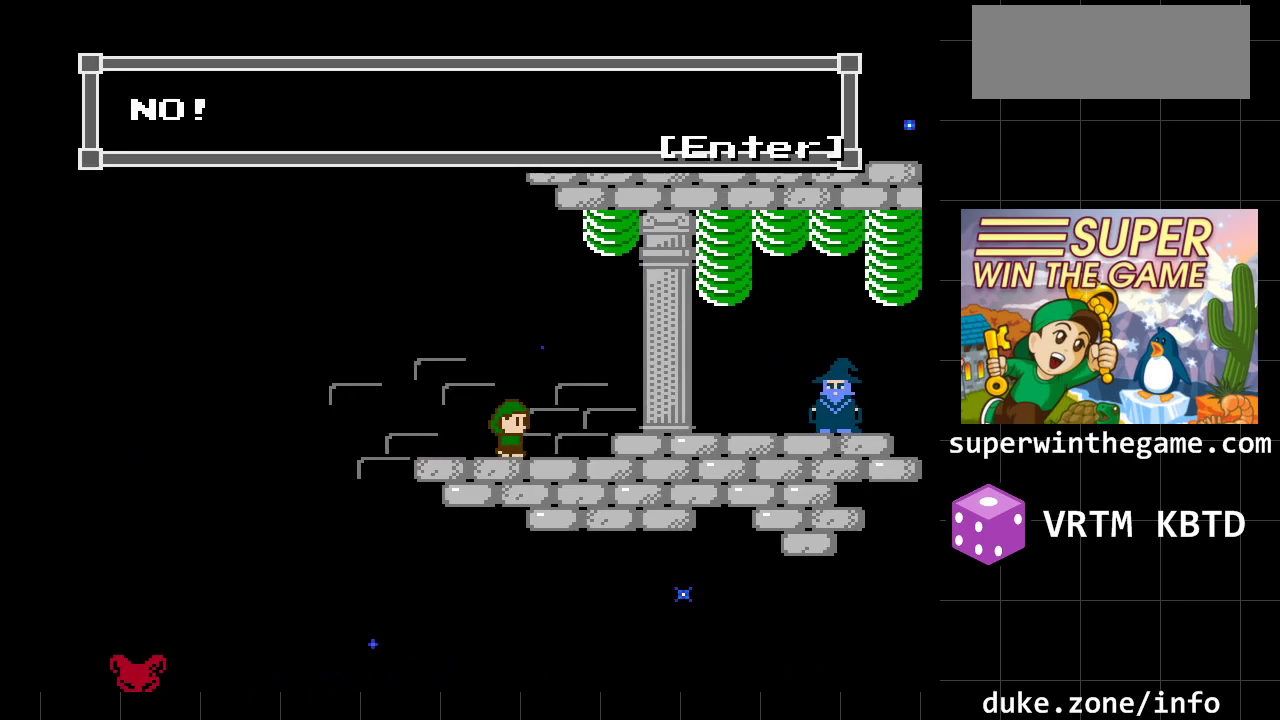
{"buttons": [], "events": [[67, "A", "down"], [267, "A", "up"]]}
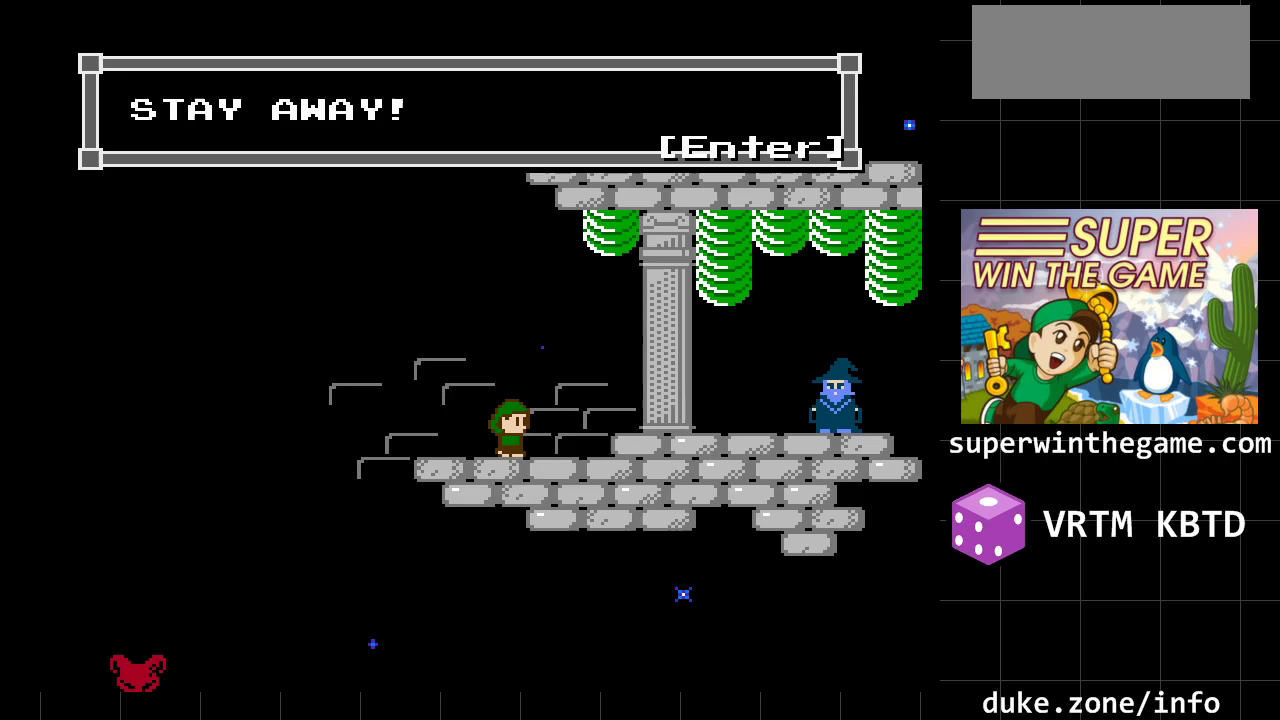
{"buttons": [], "events": []}
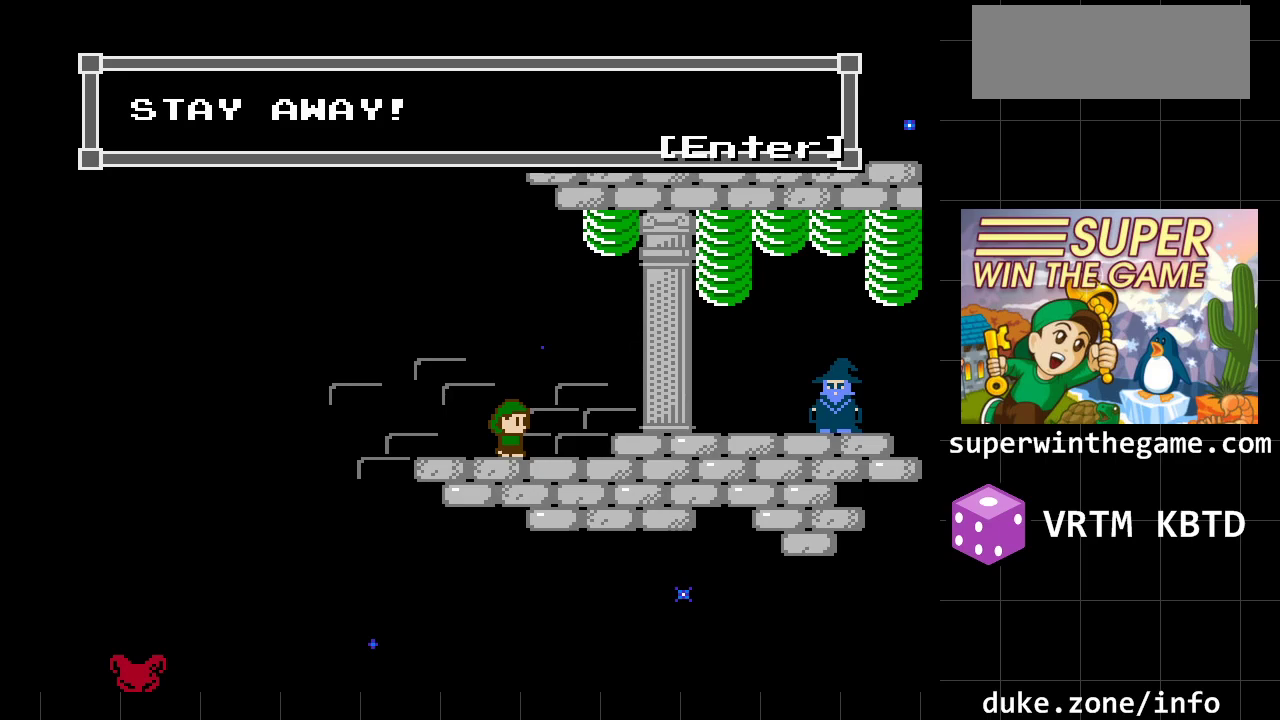
{"buttons": [], "events": []}
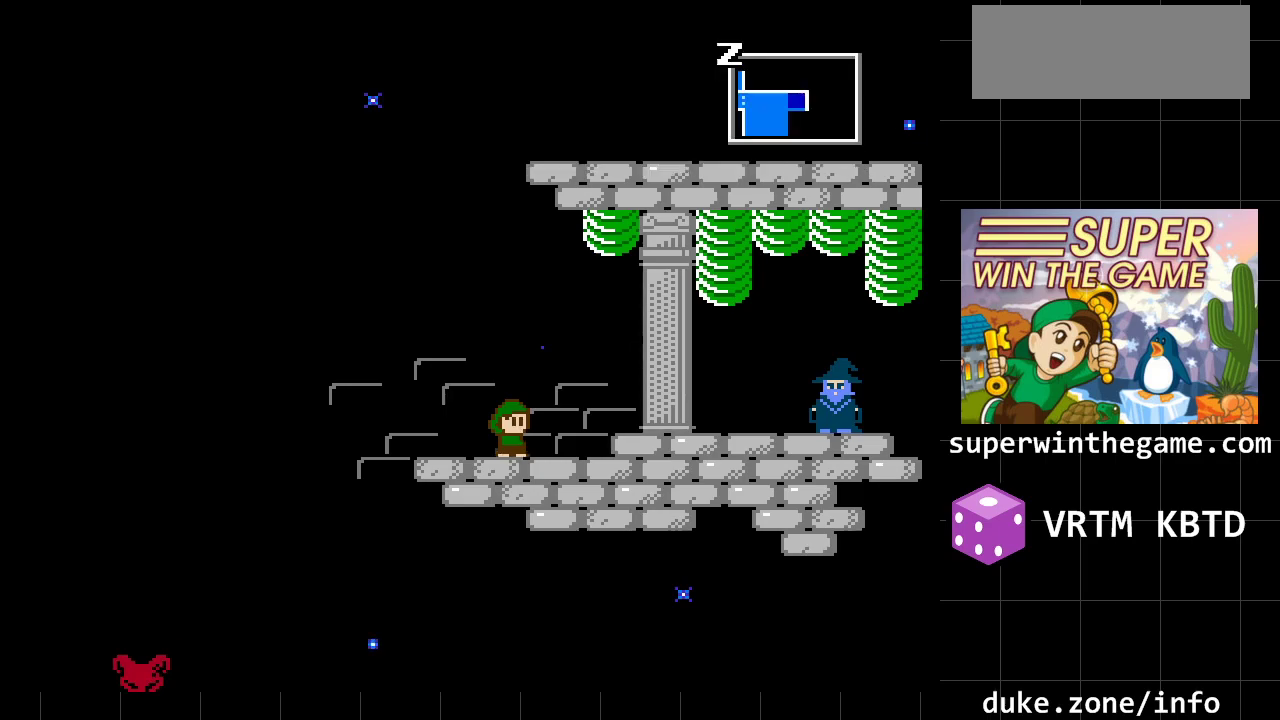
{"buttons": [], "events": [[17, "A", "down"], [167, "A", "up"]]}
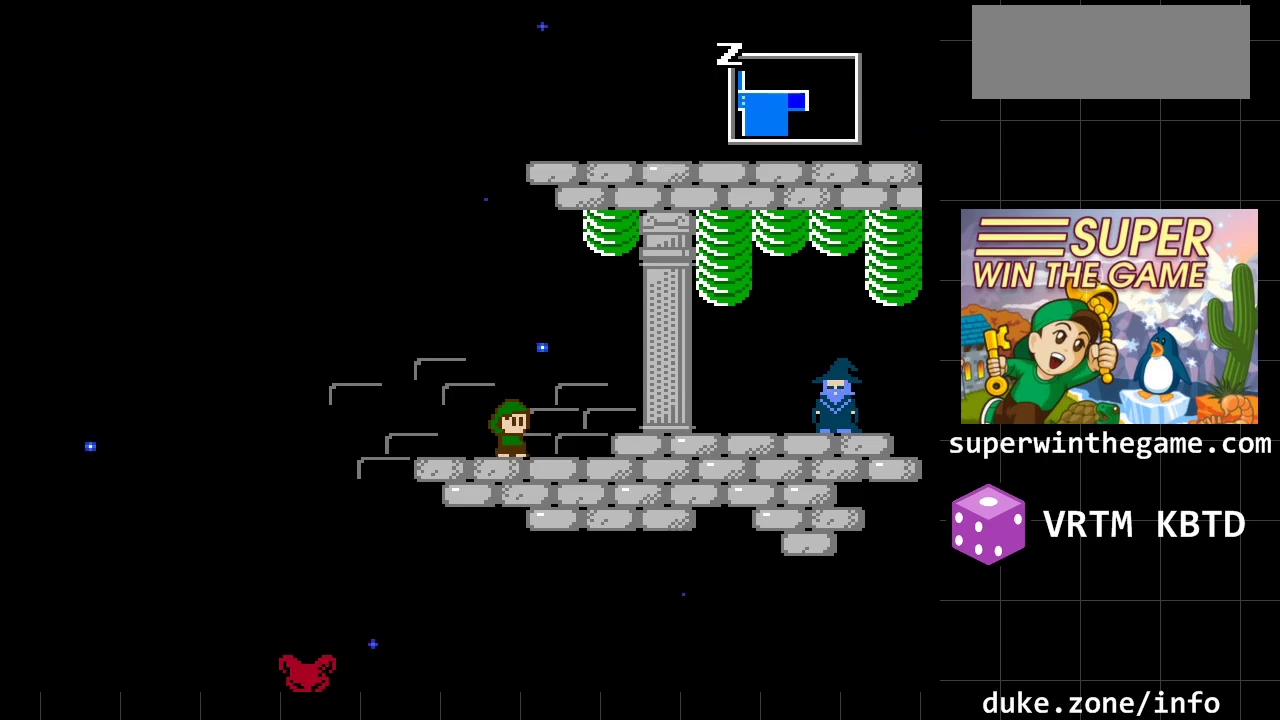
{"buttons": ["DPAD_RIGHT"], "events": [[183, "DPAD_RIGHT", "down"], [317, "A", "down"], [400, "A", "up"]]}
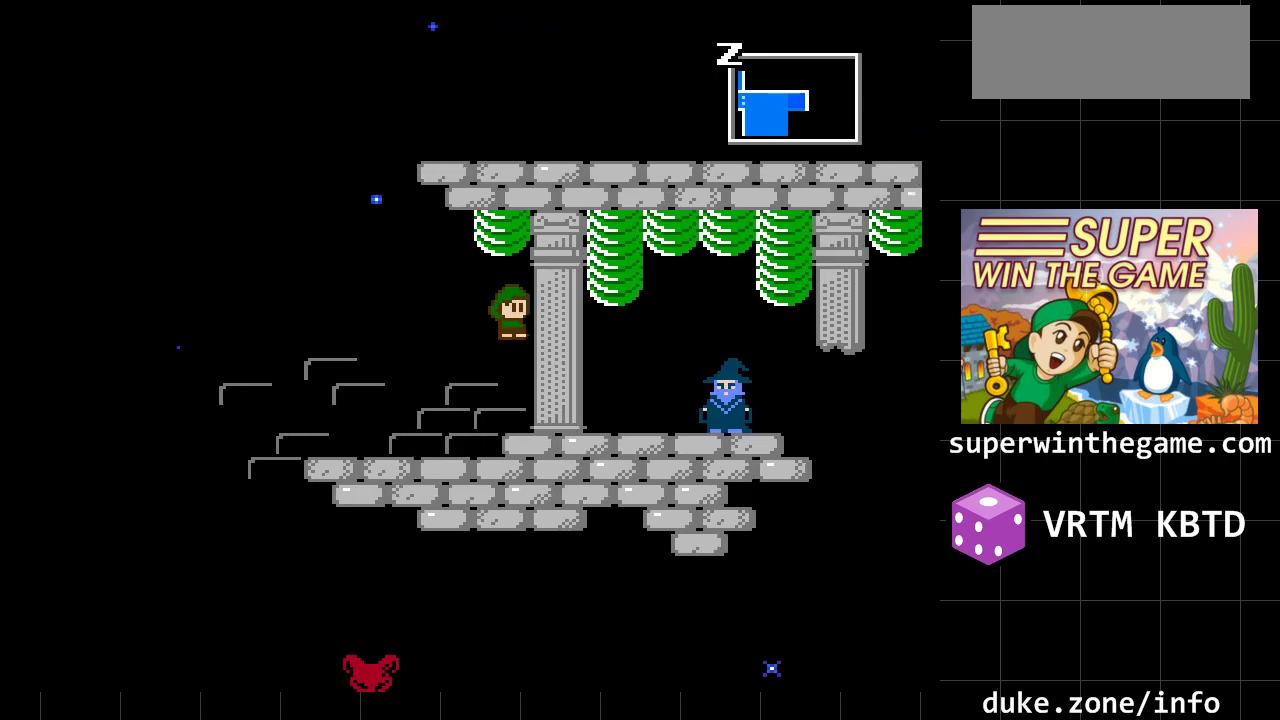
{"buttons": ["DPAD_RIGHT"], "events": []}
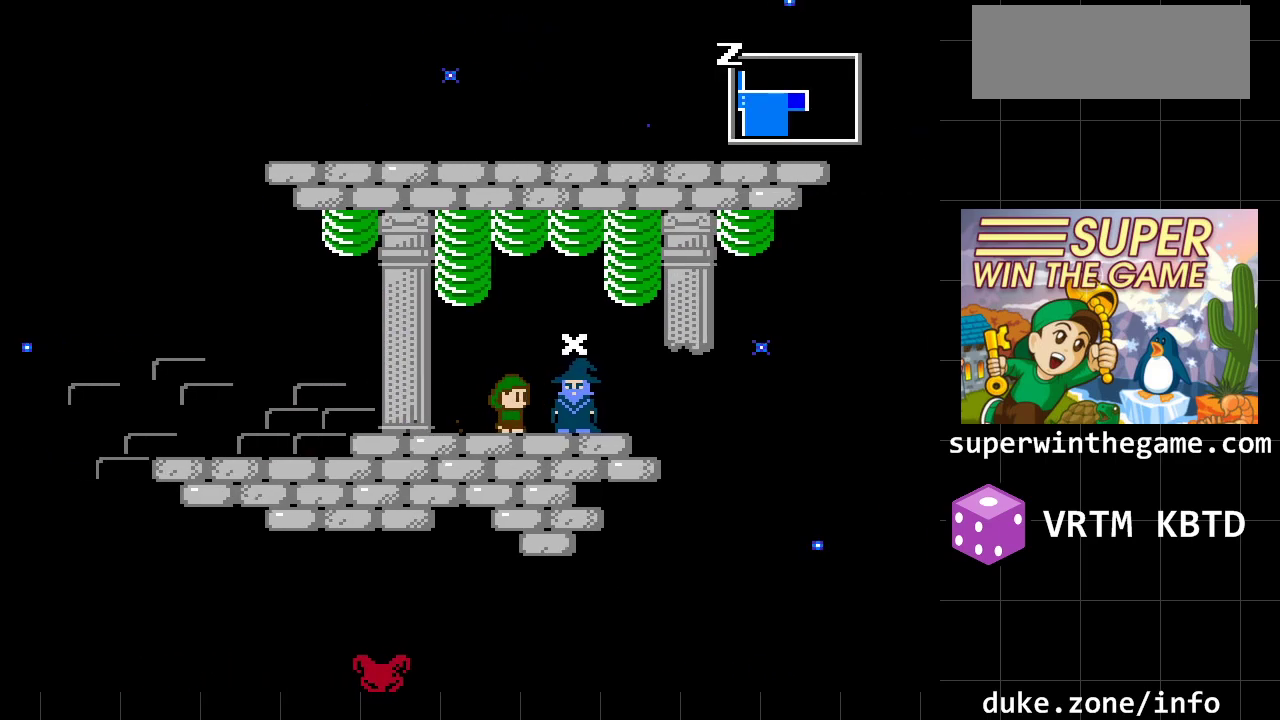
{"buttons": [], "events": [[83, "DPAD_RIGHT", "up"], [300, "X", "down"], [467, "X", "up"]]}
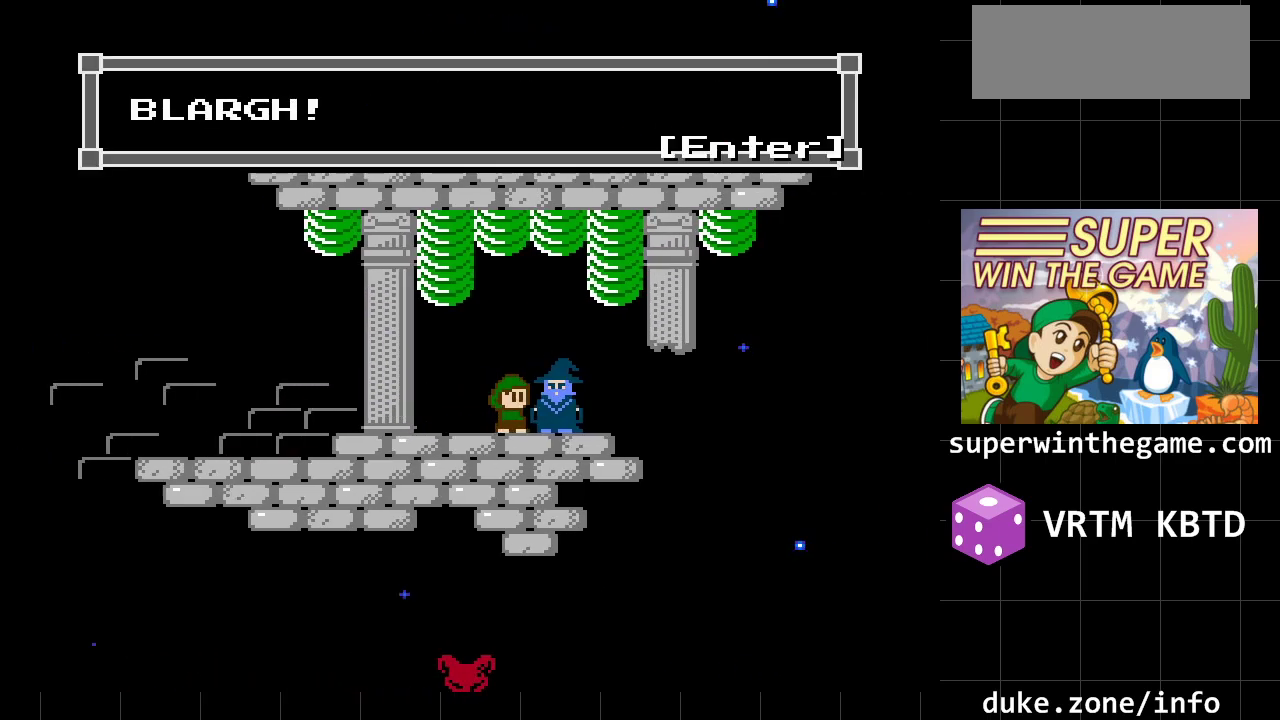
{"buttons": [], "events": []}
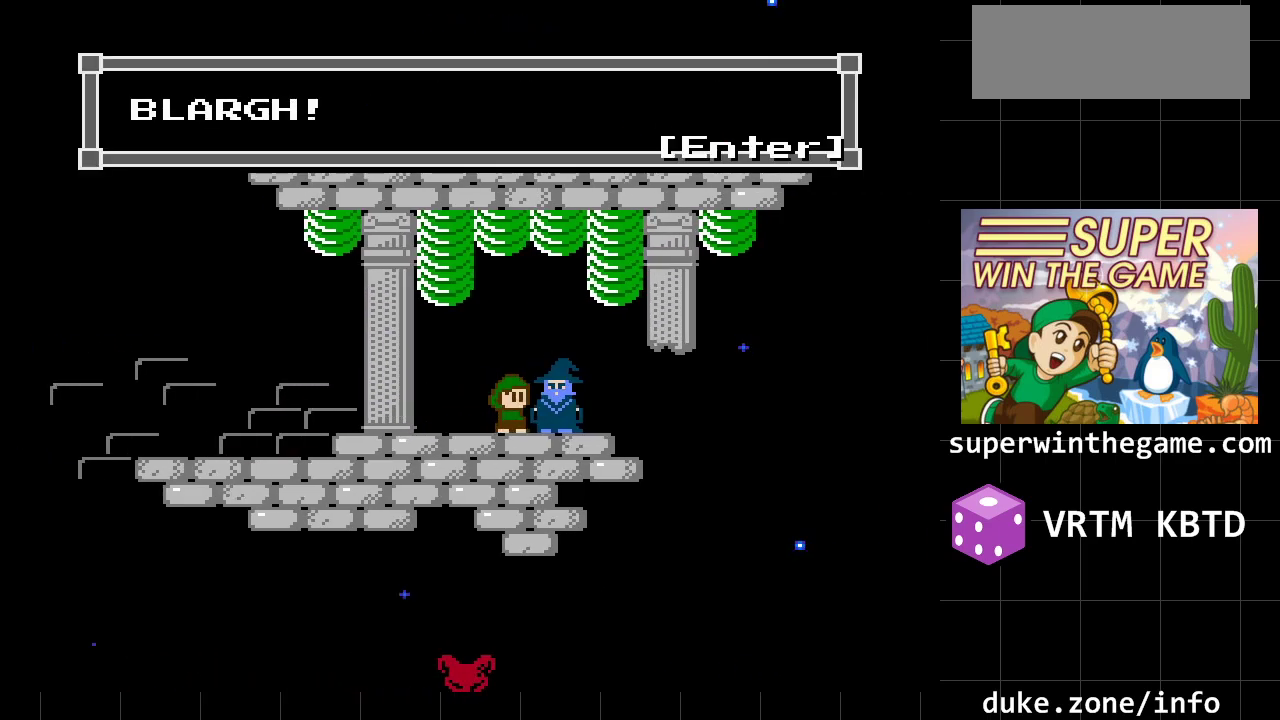
{"buttons": [], "events": []}